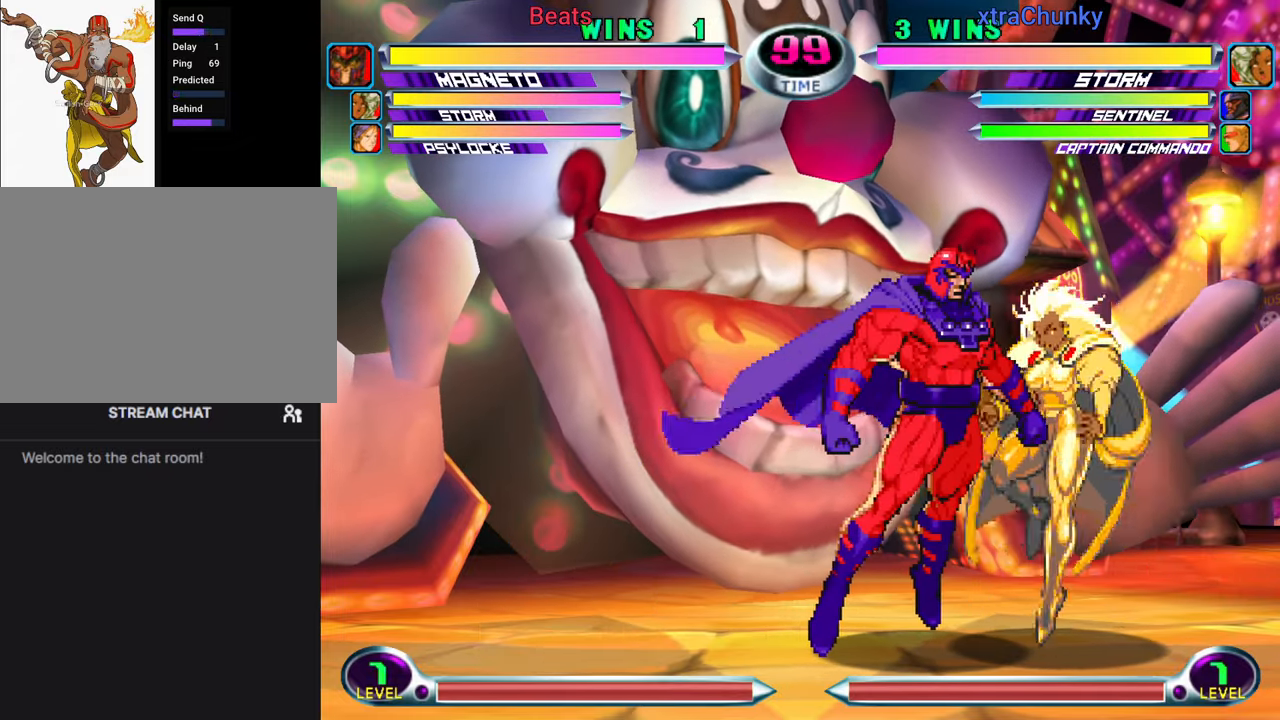
Gameplay with a controller (arcade stick); each line is a JSON object with the inputs held at the frame after it (dt_ms = milliseconds from this image to that frame). "events" lists button and stick changes between this image and that frame as [ms after this image, input, new state], when the widget could be followed in between. Not read: L3 R3.
{"dt_ms": 500, "buttons": [], "left_stick": "up-right", "events": [[133, "left_stick", "up-right"]]}
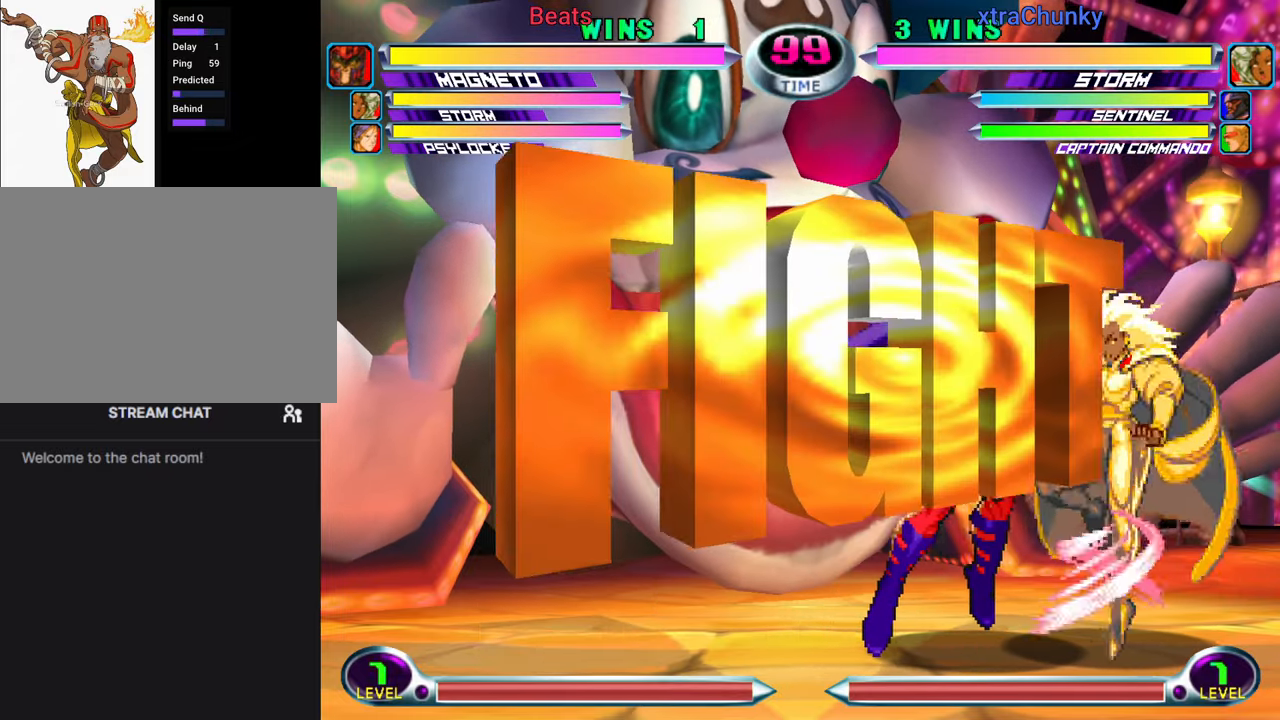
{"dt_ms": 1000, "buttons": [], "left_stick": "up-right"}
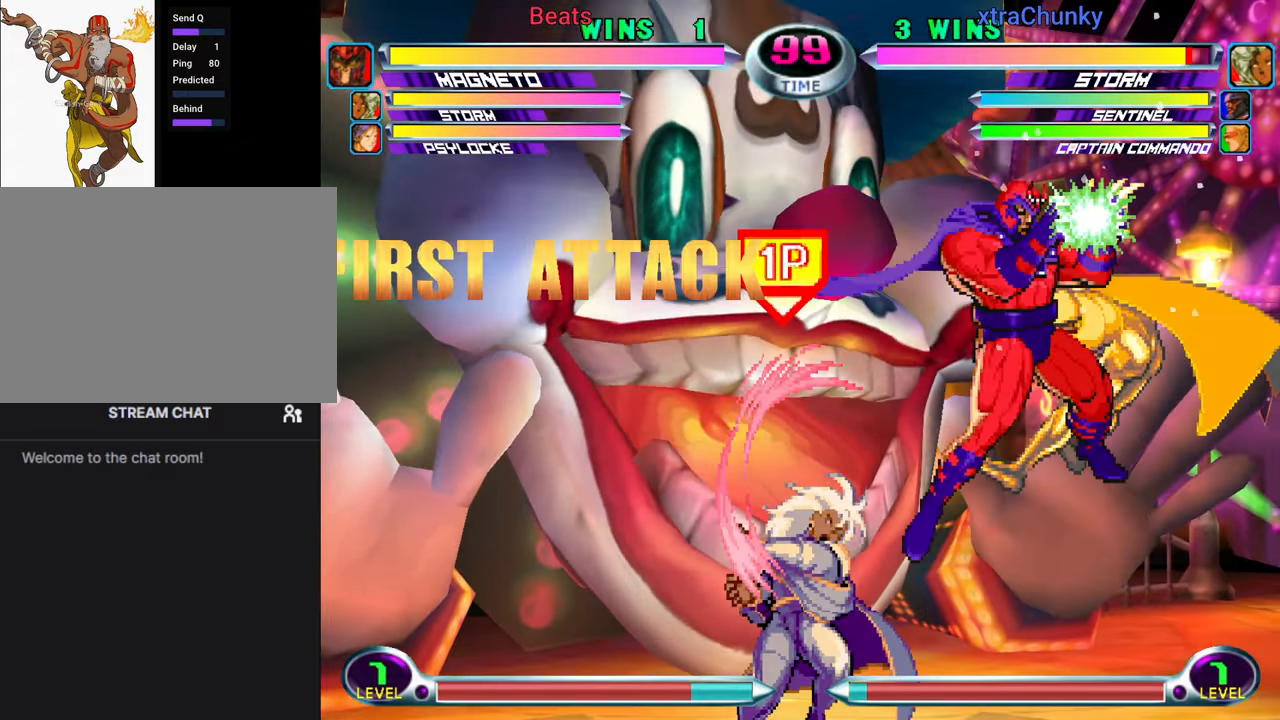
{"dt_ms": 500, "buttons": [], "left_stick": "center", "events": [[183, "CIRCLE", "down"], [183, "left_stick", "center"], [250, "CIRCLE", "up"]]}
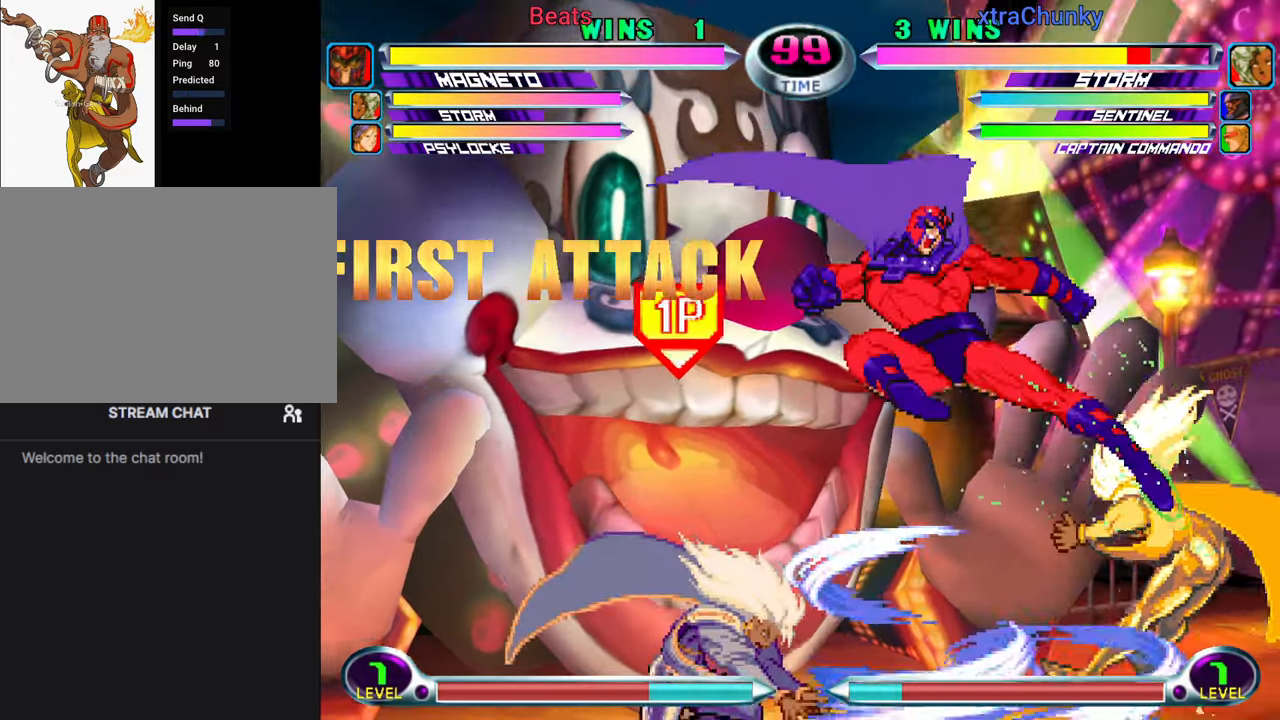
{"dt_ms": 500, "buttons": [], "left_stick": "center", "events": [[67, "left_stick", "down"], [167, "R2", "down"], [184, "left_stick", "center"], [217, "R2", "up"]]}
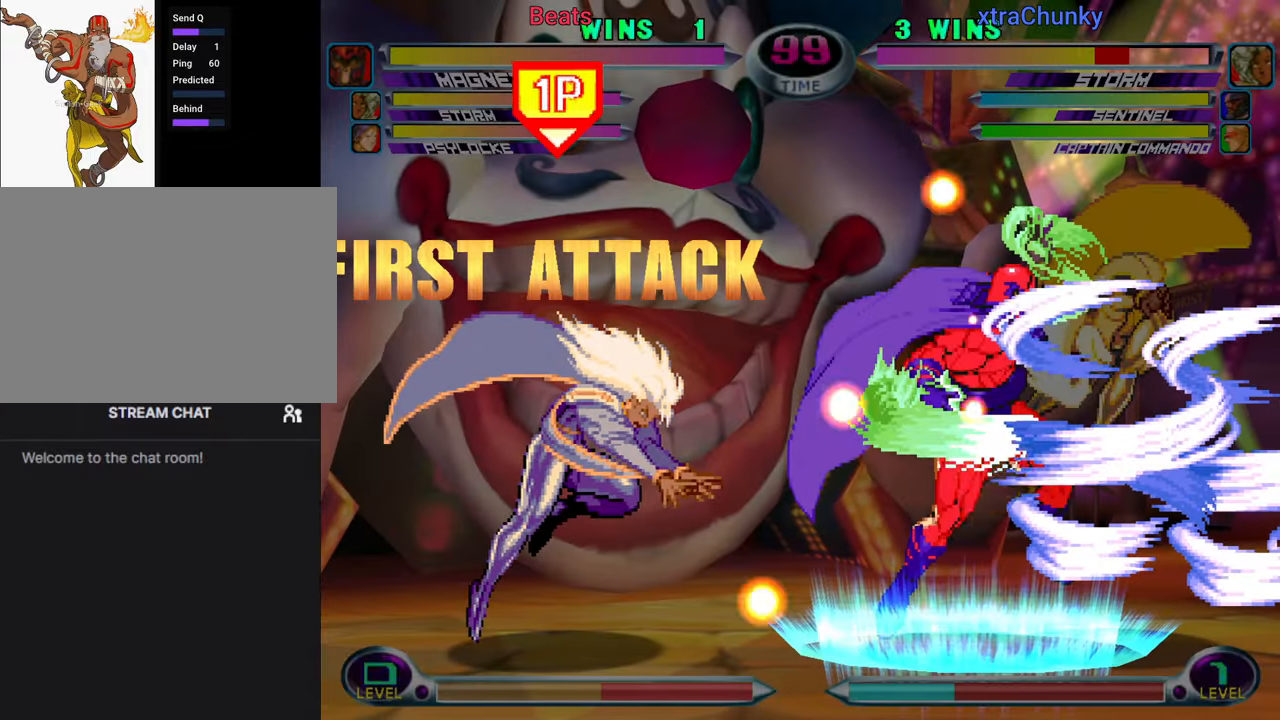
{"dt_ms": 500, "buttons": [], "left_stick": "center", "events": []}
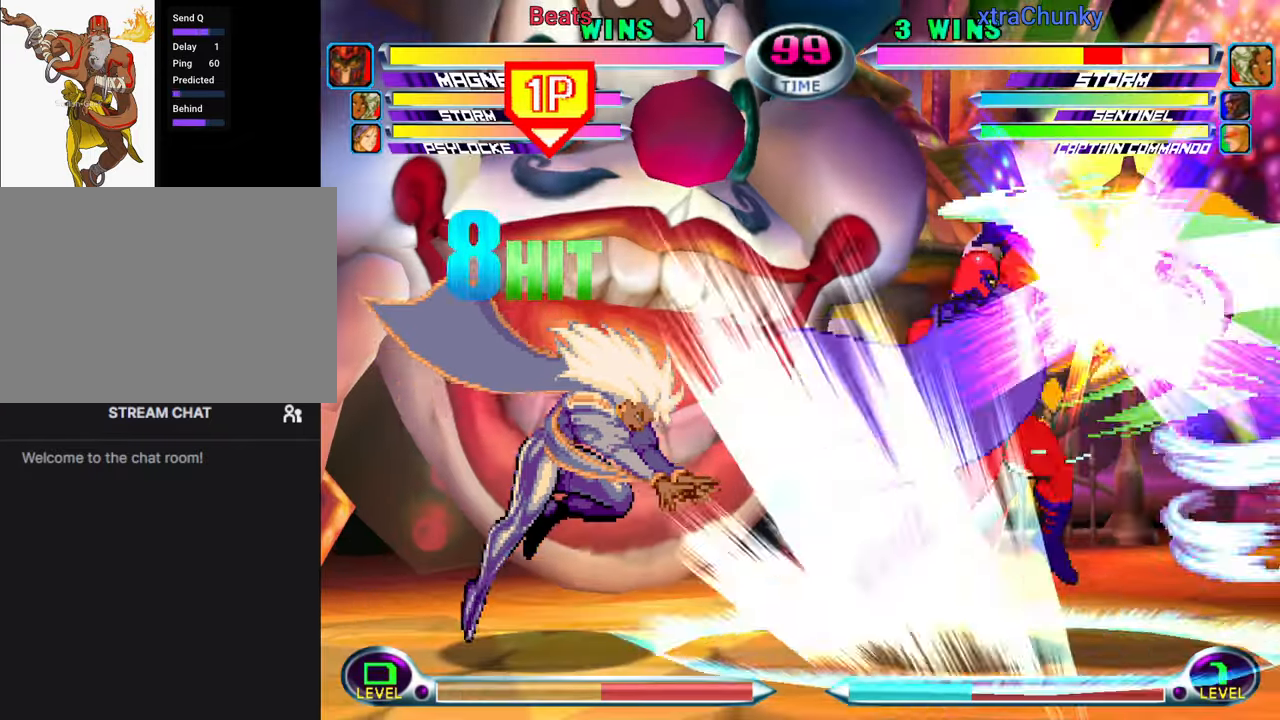
{"dt_ms": 1000, "buttons": ["TRIANGLE"], "left_stick": "down"}
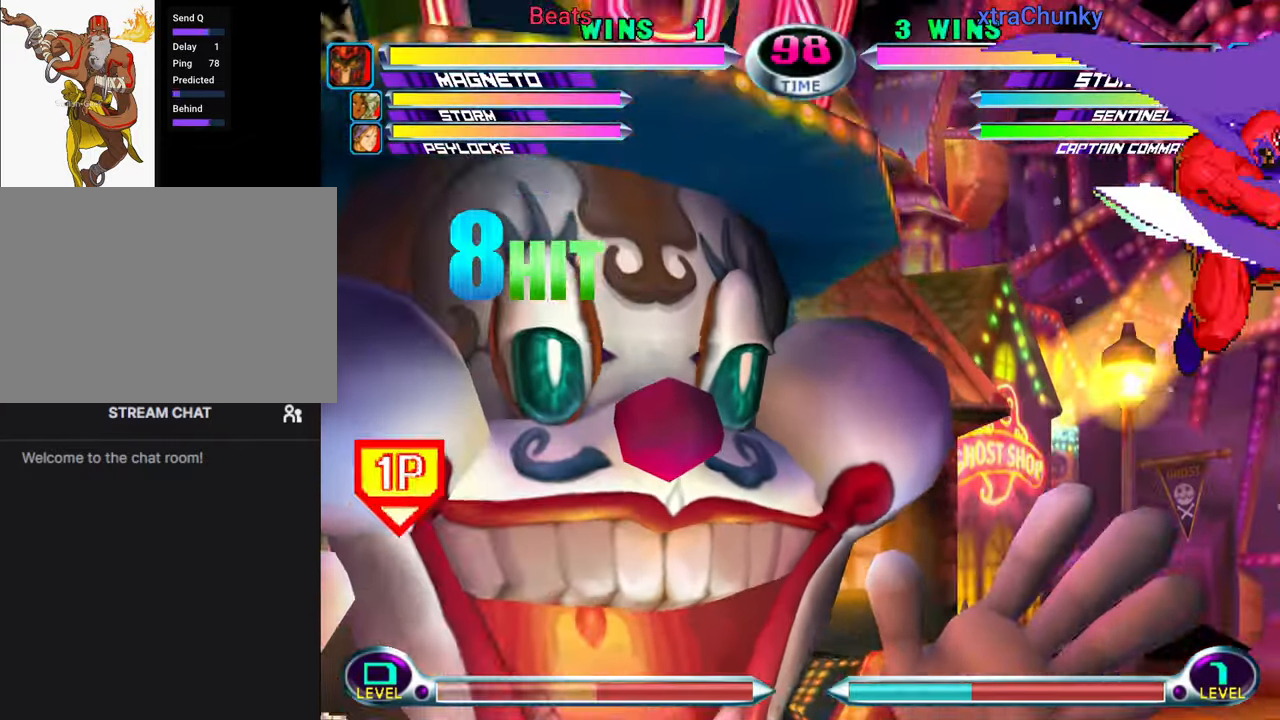
{"dt_ms": 500, "buttons": [], "left_stick": "left", "events": [[100, "TRIANGLE", "up"], [334, "left_stick", "center"], [467, "left_stick", "left"]]}
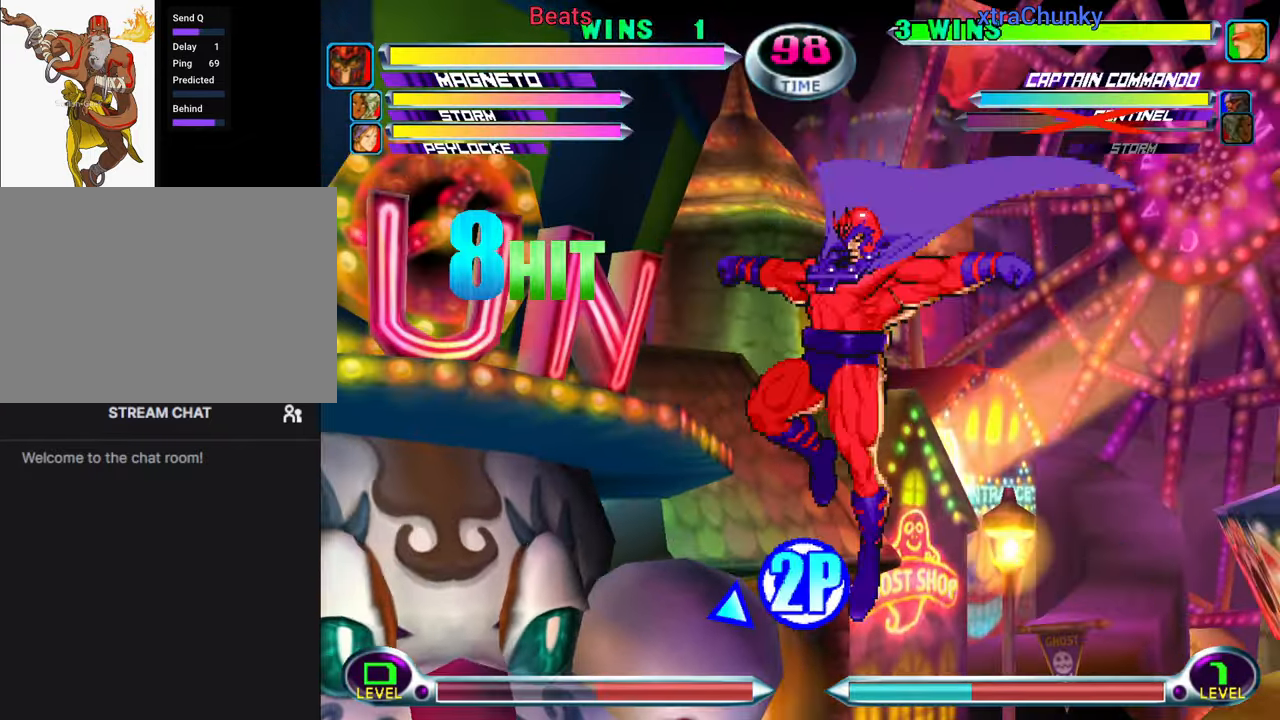
{"dt_ms": 500, "buttons": [], "left_stick": "down-right", "events": [[250, "CIRCLE", "down"], [250, "left_stick", "center"], [350, "CIRCLE", "up"], [500, "left_stick", "down-right"]]}
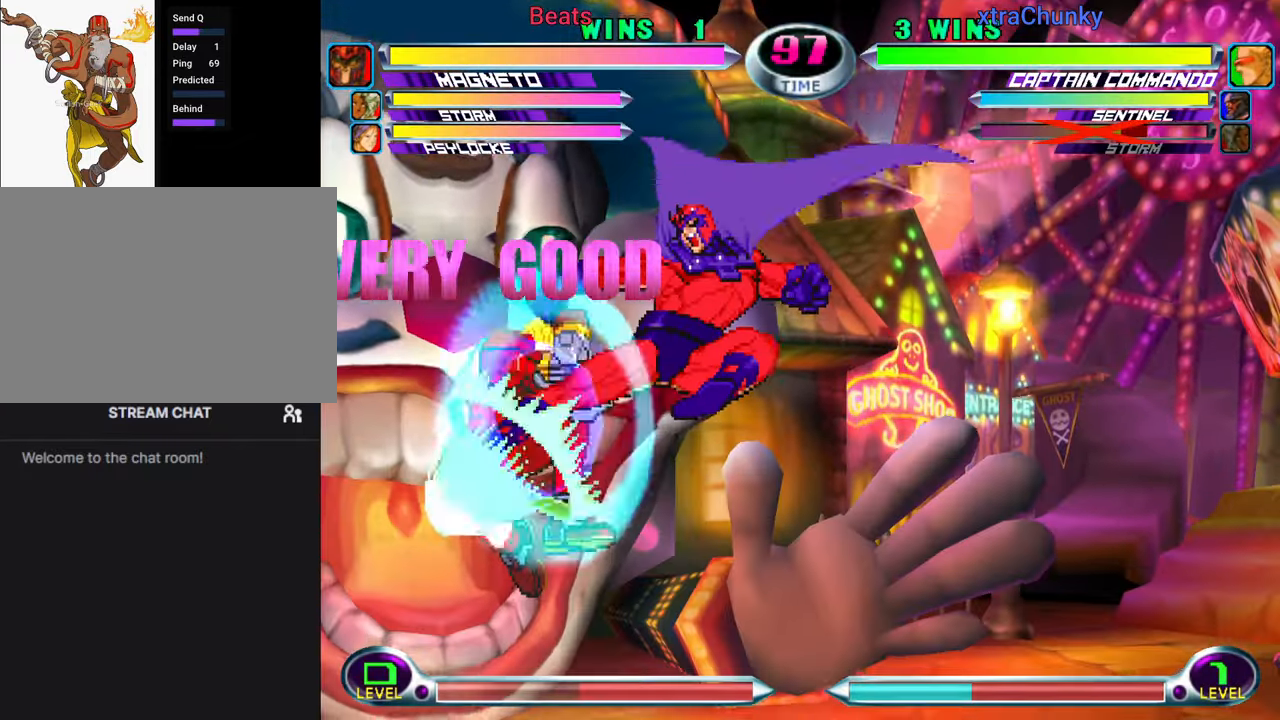
{"dt_ms": 500, "buttons": [], "left_stick": "down-right", "events": [[117, "CROSS", "down"], [117, "R2", "down"], [150, "CROSS", "up"], [167, "R2", "up"], [267, "CROSS", "down"], [267, "R2", "down"], [350, "CROSS", "up"], [367, "R2", "up"]]}
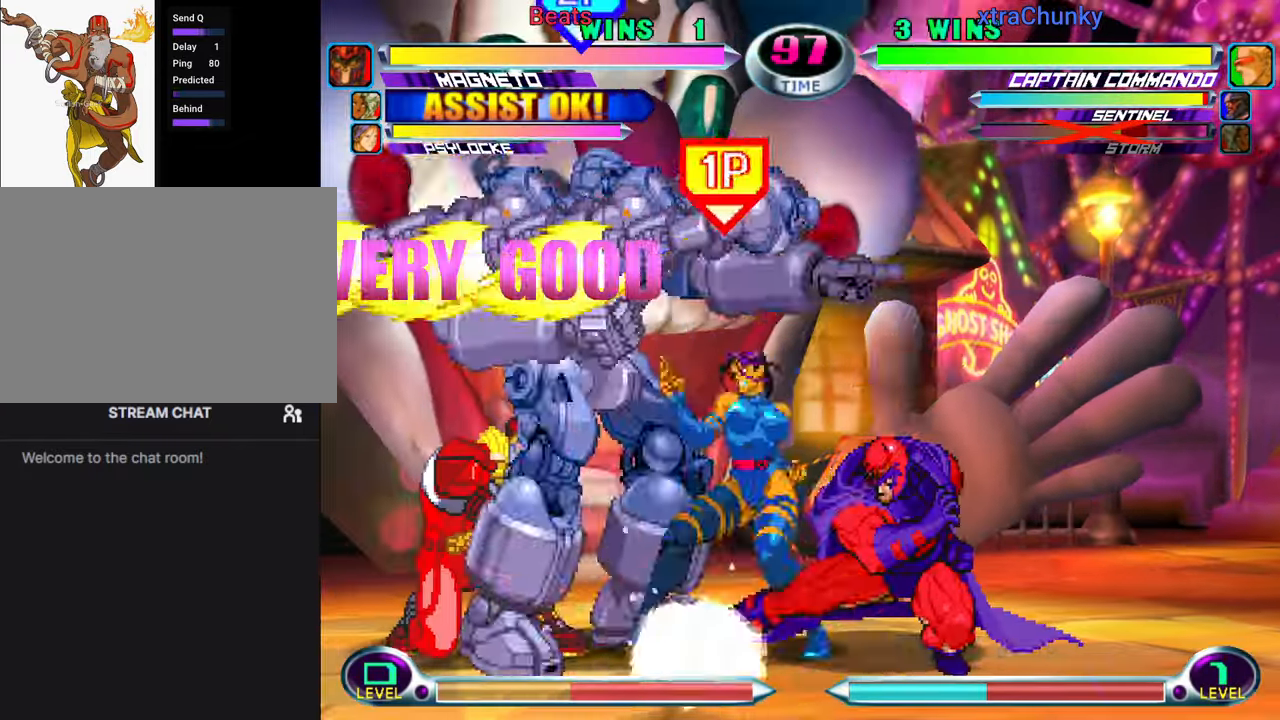
{"dt_ms": 500, "buttons": [], "left_stick": "down-right", "events": []}
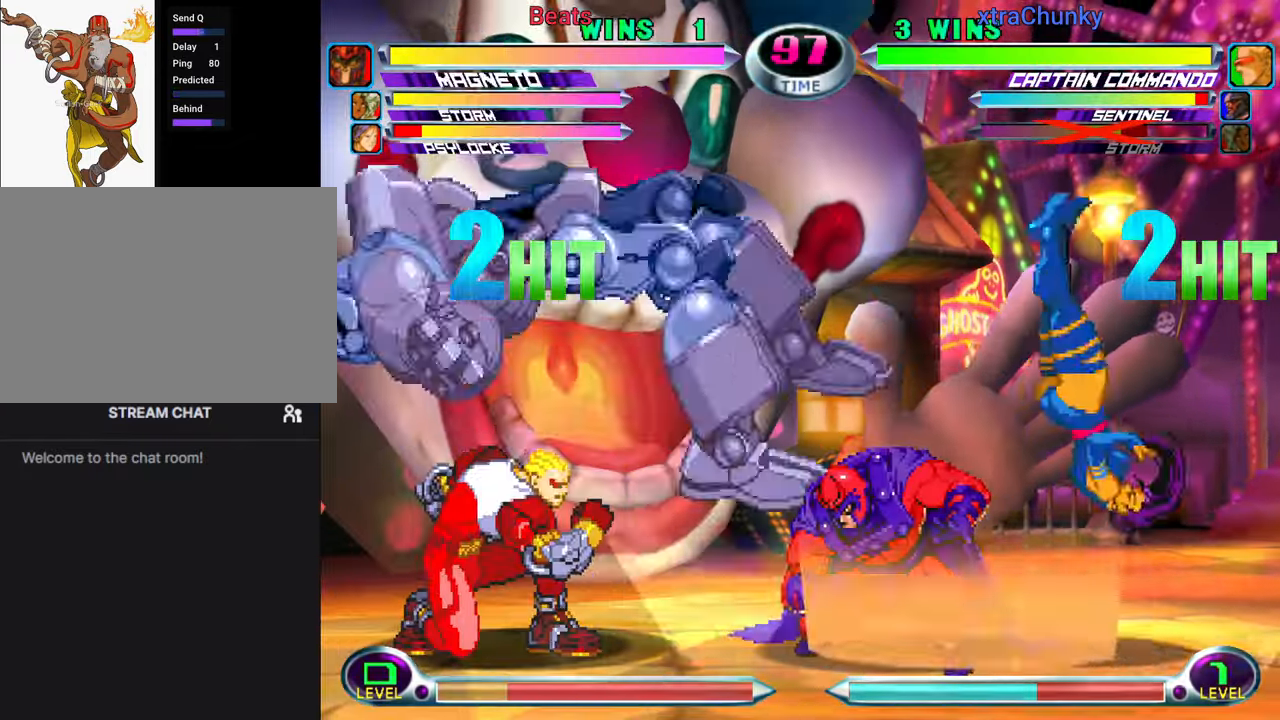
{"dt_ms": 500, "buttons": [], "left_stick": "down-right", "events": []}
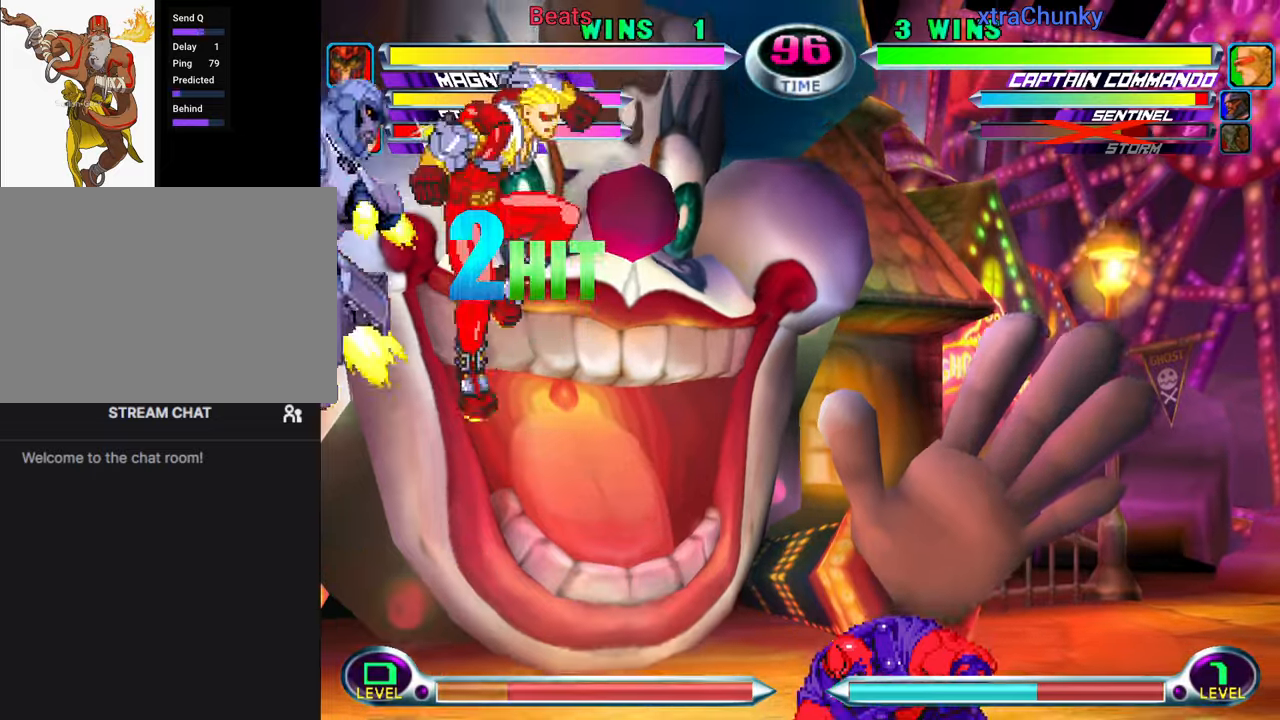
{"dt_ms": 500, "buttons": ["CROSS"], "left_stick": "center", "events": [[33, "left_stick", "up-left"], [183, "left_stick", "down-left"], [233, "SQUARE", "down"], [233, "TRIANGLE", "down"], [316, "CROSS", "down"], [316, "SQUARE", "up"], [316, "TRIANGLE", "up"], [316, "left_stick", "center"], [350, "CROSS", "up"], [466, "CROSS", "down"]]}